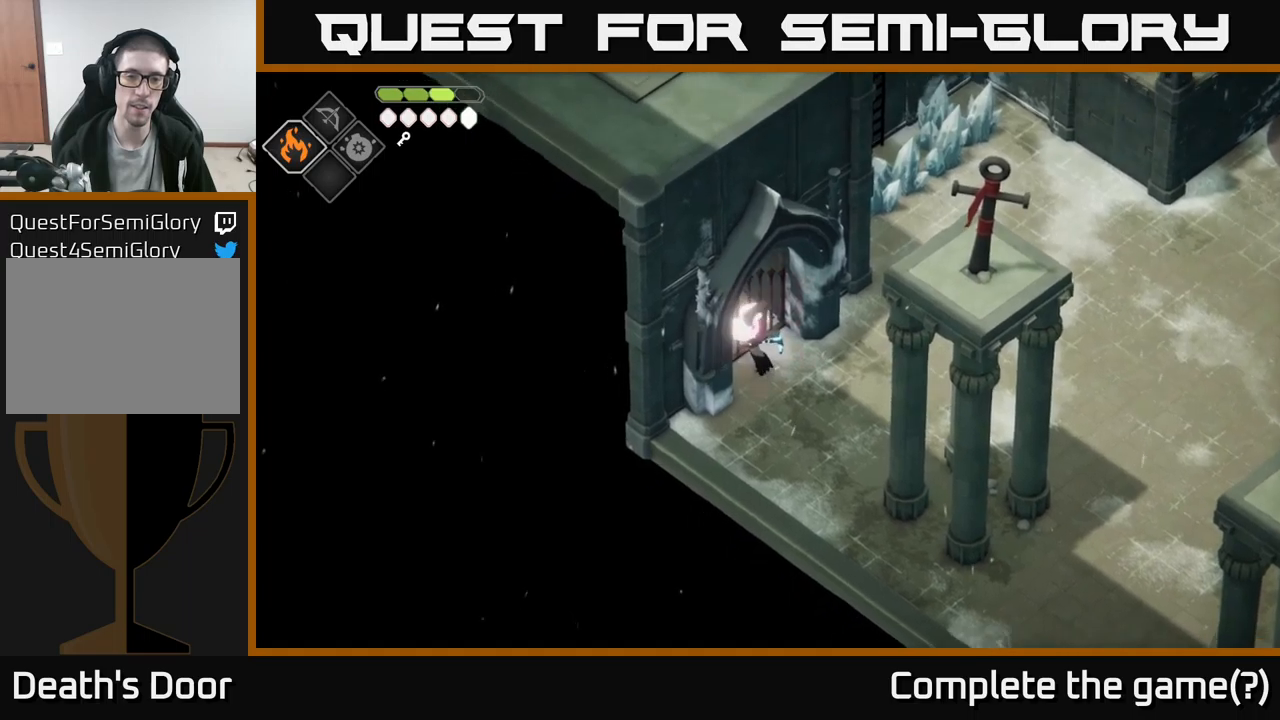
Gameplay with a controller (Xbox layout); each line is a JSON object with the inputs held at the frame after it. "events" lists button and stick changes between this image and that frame as [ms after this image, input, new state], when the widget could be followed in between.
{"buttons": [], "left_stick": "up", "right_stick": "center", "events": [[450, "left_stick", "up"]]}
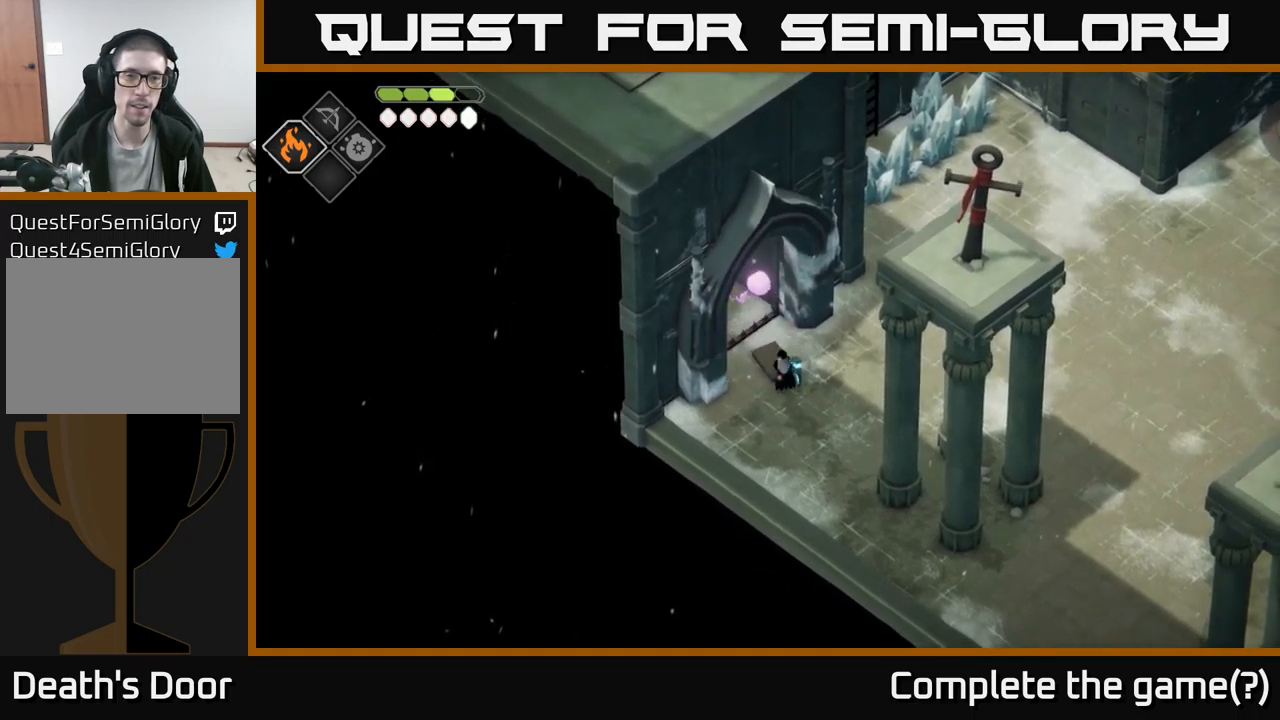
{"buttons": [], "left_stick": "up-left", "right_stick": "center", "events": [[217, "left_stick", "up-left"]]}
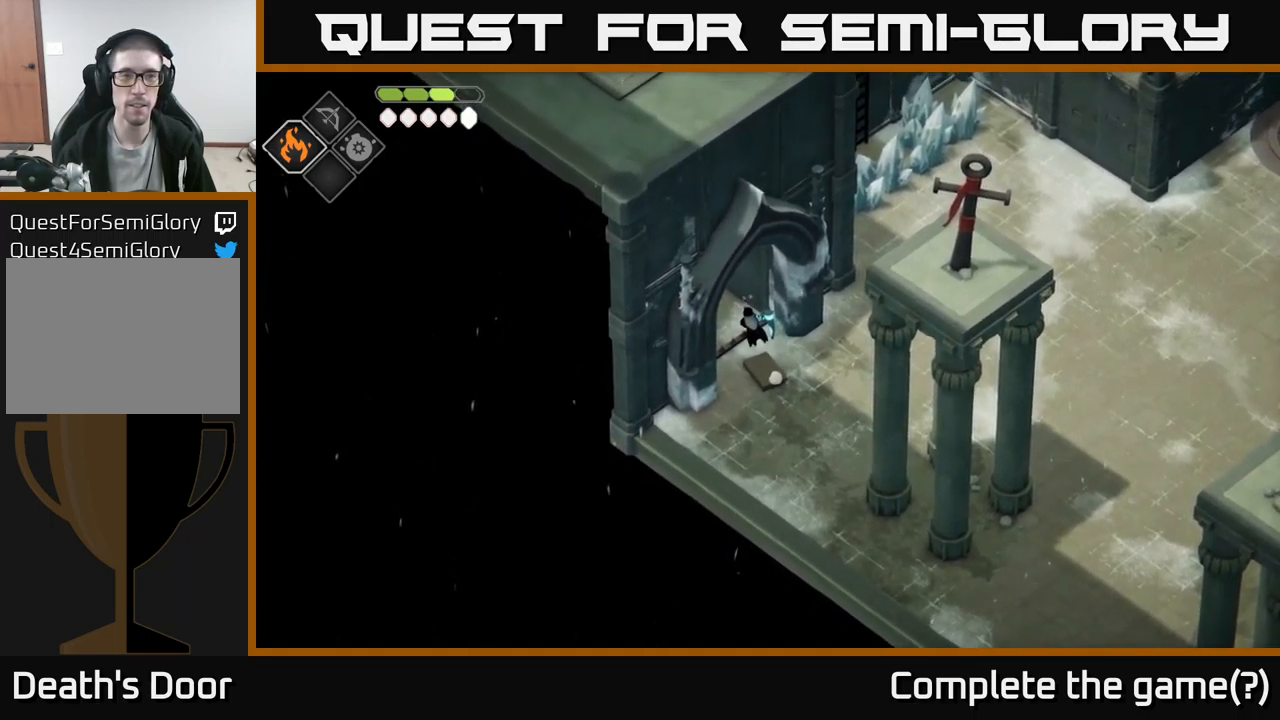
{"buttons": [], "left_stick": "up-left", "right_stick": "center", "events": [[283, "DPAD_RIGHT", "down"], [367, "DPAD_RIGHT", "up"]]}
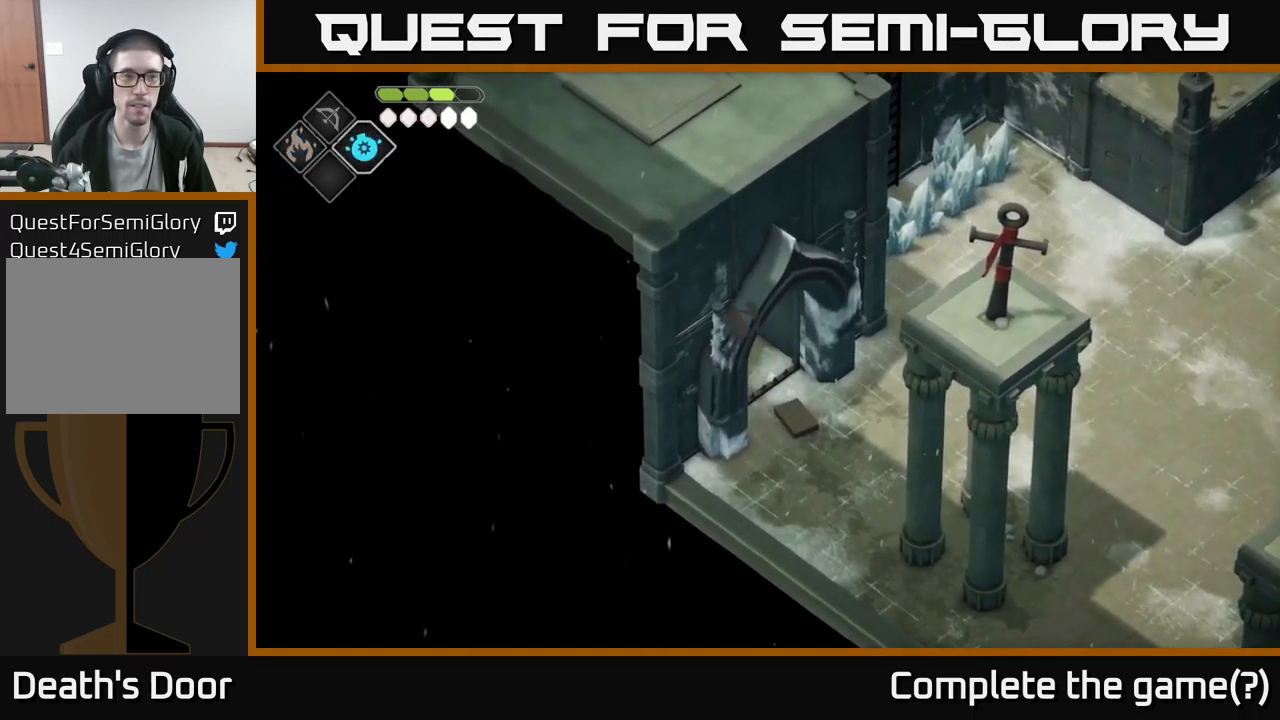
{"buttons": [], "left_stick": "up-left", "right_stick": "center", "events": []}
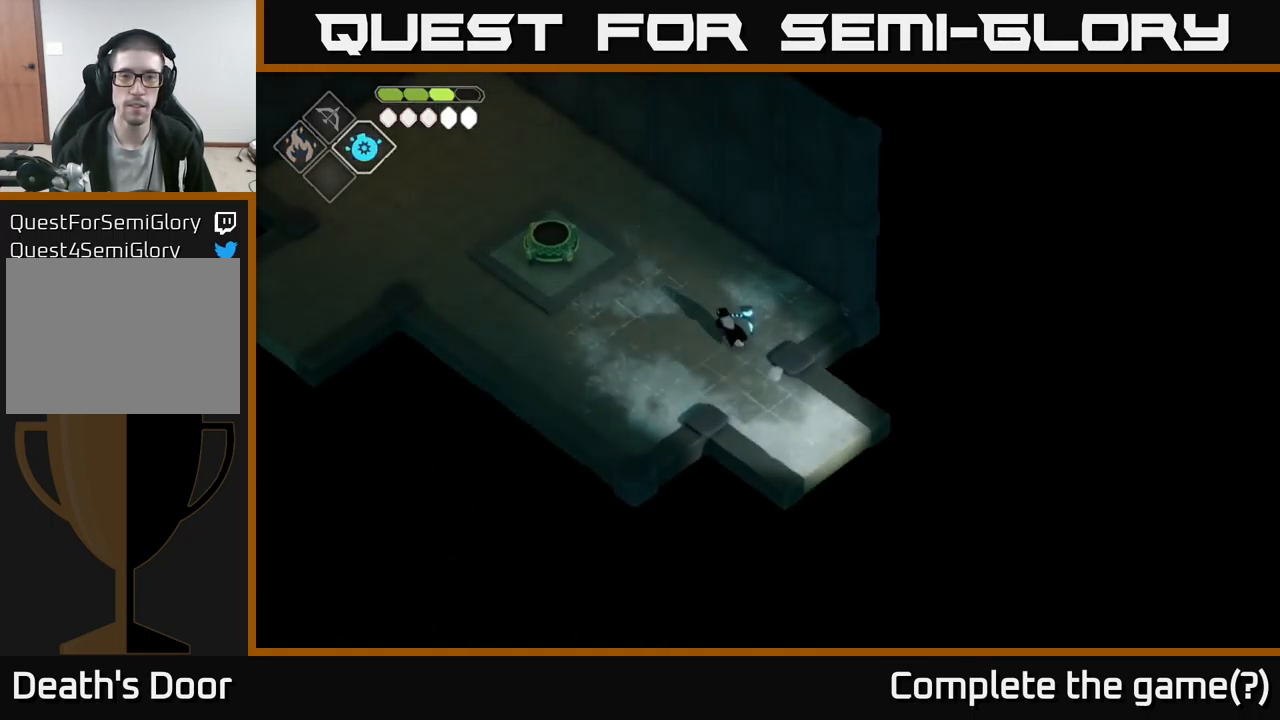
{"buttons": [], "left_stick": "up-left", "right_stick": "center", "events": []}
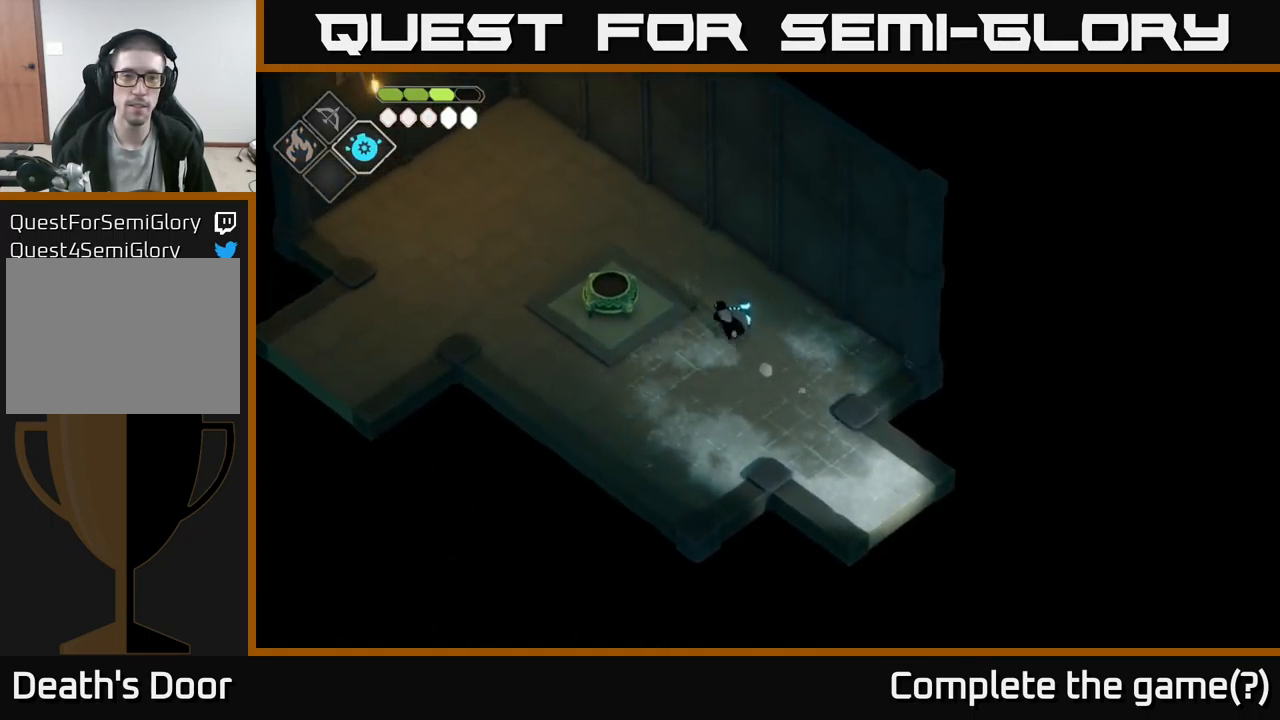
{"buttons": ["Y"], "left_stick": "center", "right_stick": "center", "events": [[67, "left_stick", "left"], [400, "left_stick", "center"], [450, "Y", "down"]]}
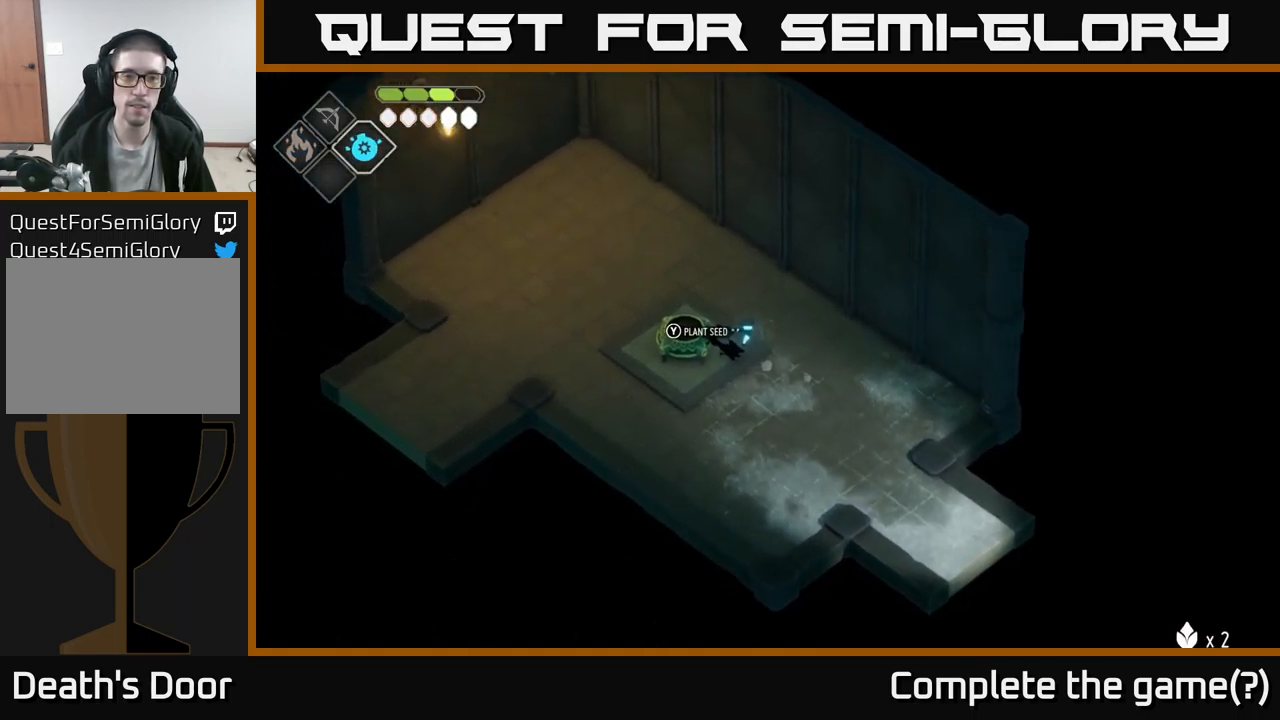
{"buttons": [], "left_stick": "up-left", "right_stick": "up-left", "events": [[17, "Y", "up"], [117, "left_stick", "up"], [317, "left_stick", "up-left"], [350, "right_stick", "left"], [450, "right_stick", "up-left"]]}
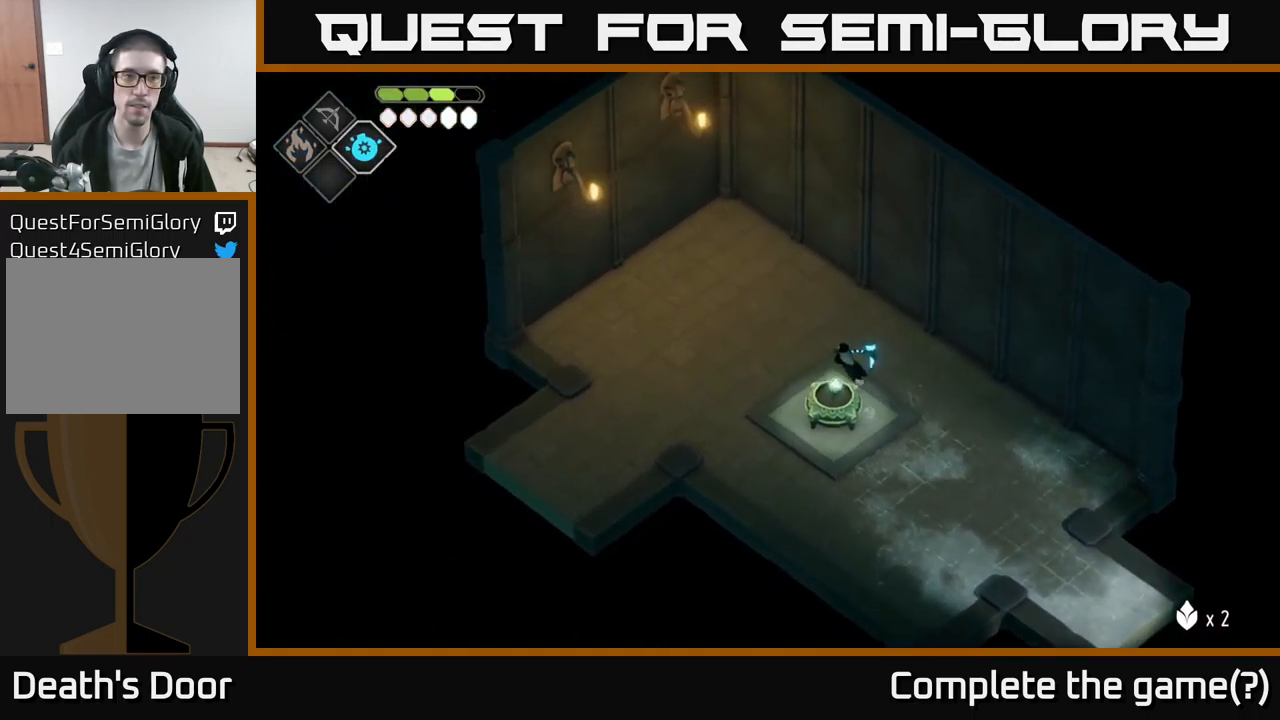
{"buttons": [], "left_stick": "left", "right_stick": "center", "events": [[233, "left_stick", "left"], [233, "right_stick", "left"], [467, "right_stick", "center"]]}
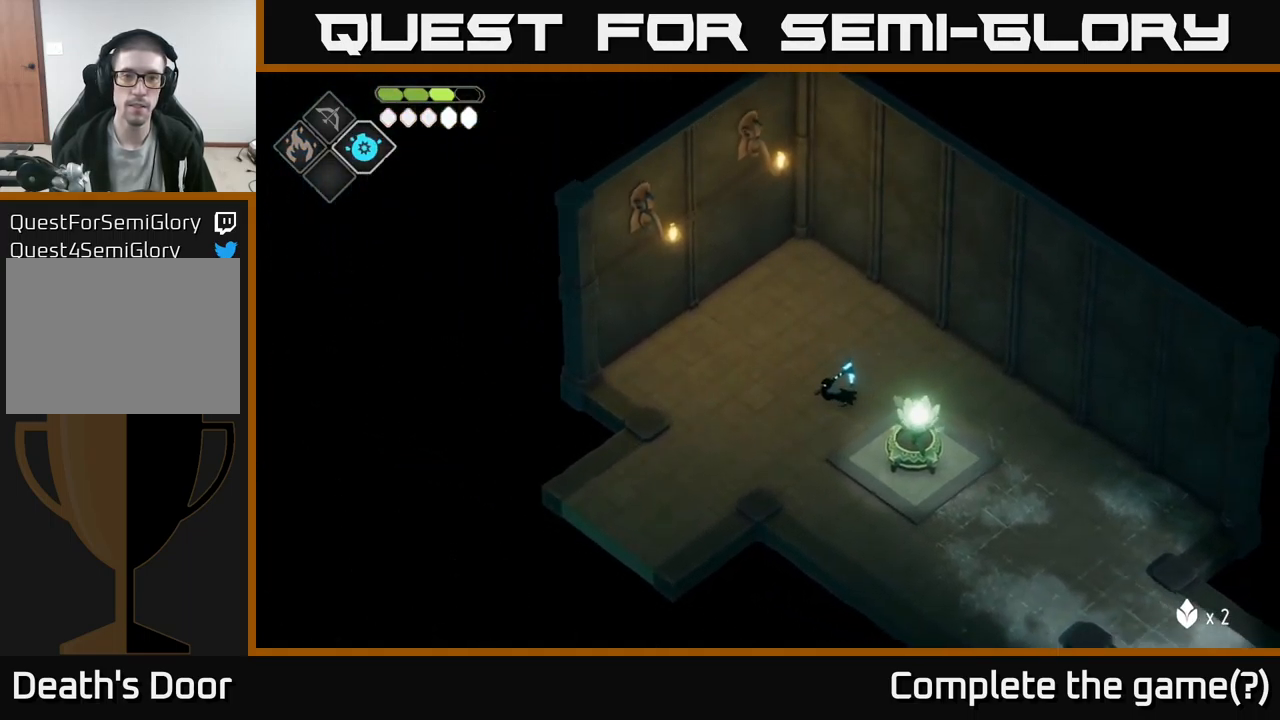
{"buttons": ["A"], "left_stick": "down-left", "right_stick": "center", "events": [[117, "left_stick", "down-left"], [500, "A", "down"]]}
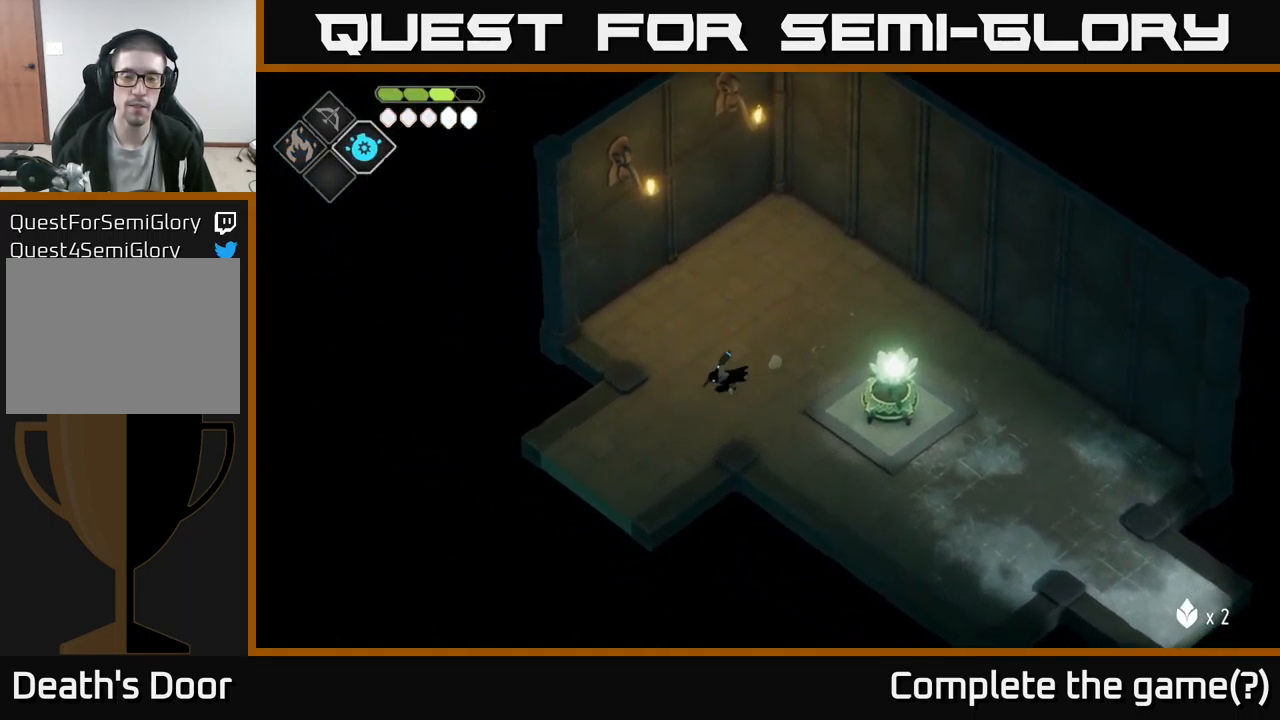
{"buttons": [], "left_stick": "down-left", "right_stick": "center", "events": [[150, "A", "up"]]}
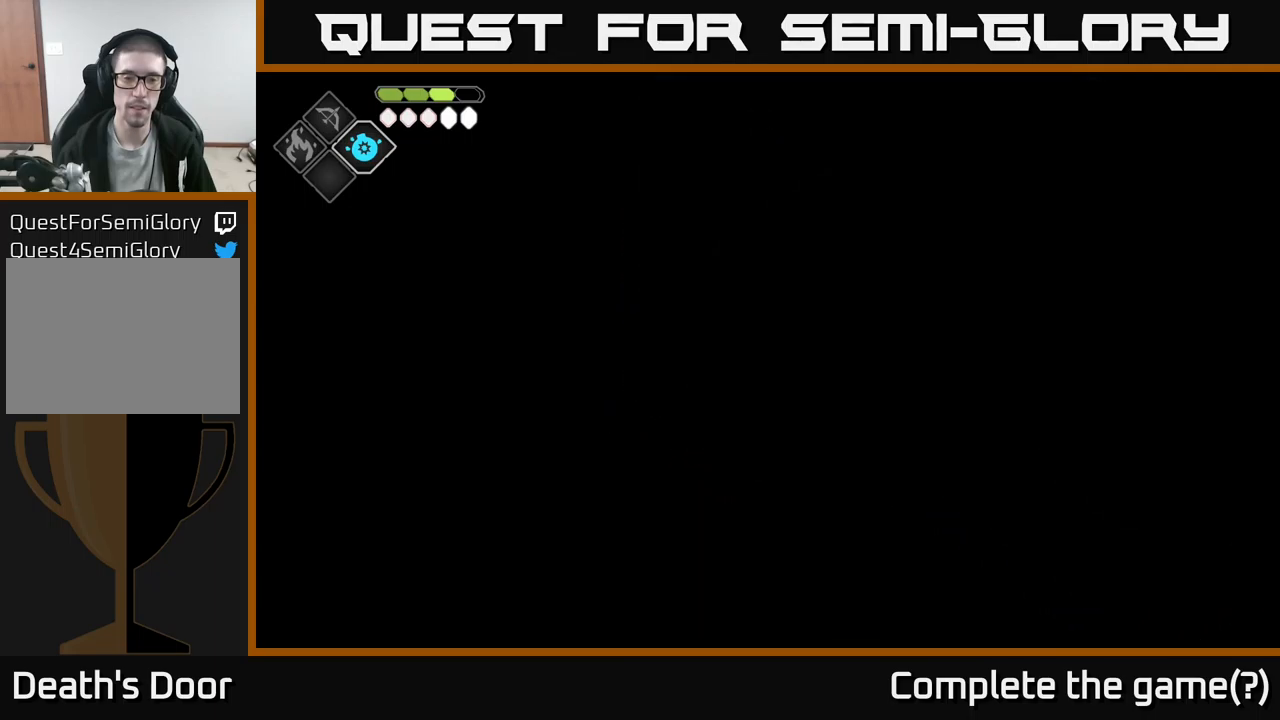
{"buttons": [], "left_stick": "down-left", "right_stick": "center", "events": []}
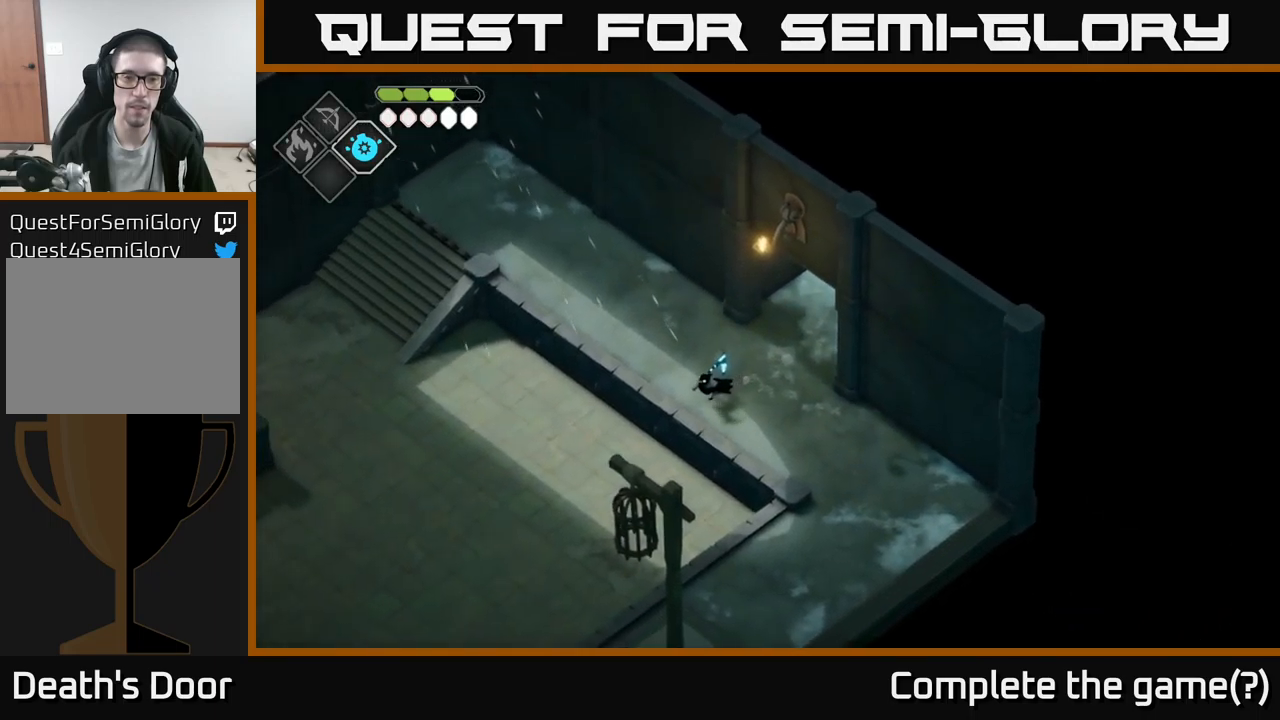
{"buttons": [], "left_stick": "center", "right_stick": "left", "events": [[50, "left_stick", "left"], [150, "left_stick", "center"], [183, "right_stick", "left"]]}
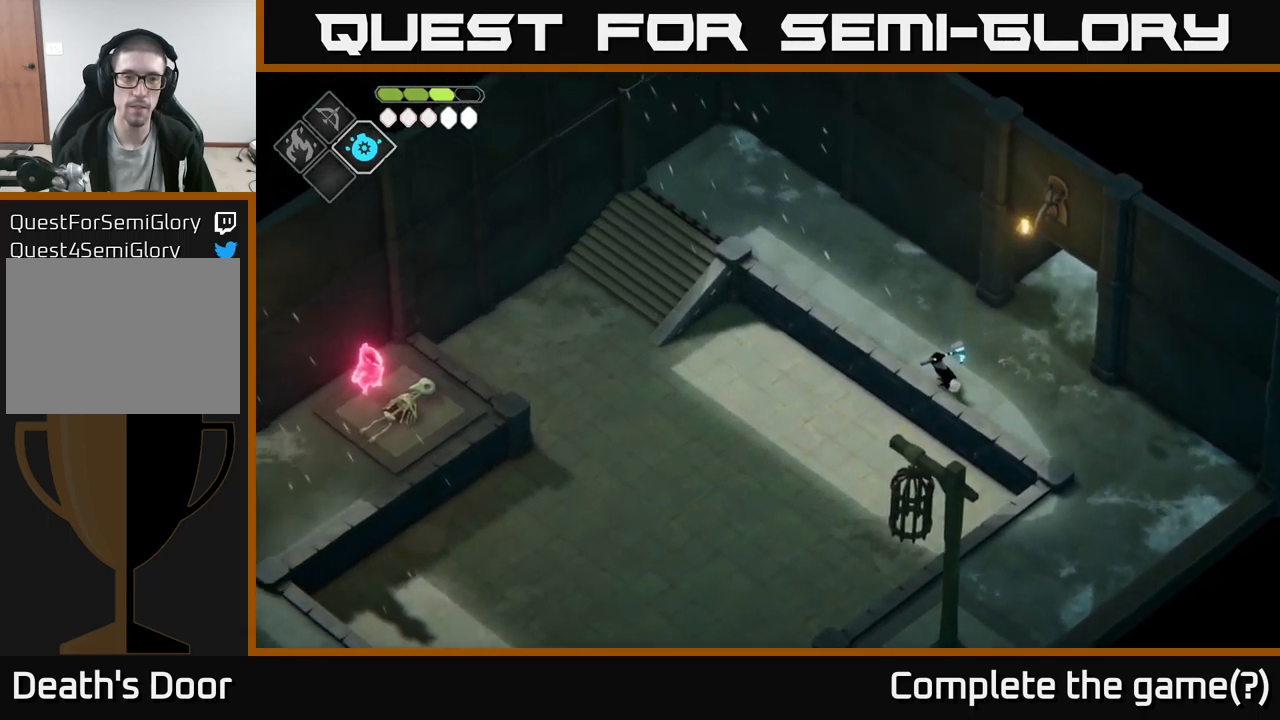
{"buttons": [], "left_stick": "left", "right_stick": "center", "events": [[150, "left_stick", "left"], [300, "right_stick", "center"]]}
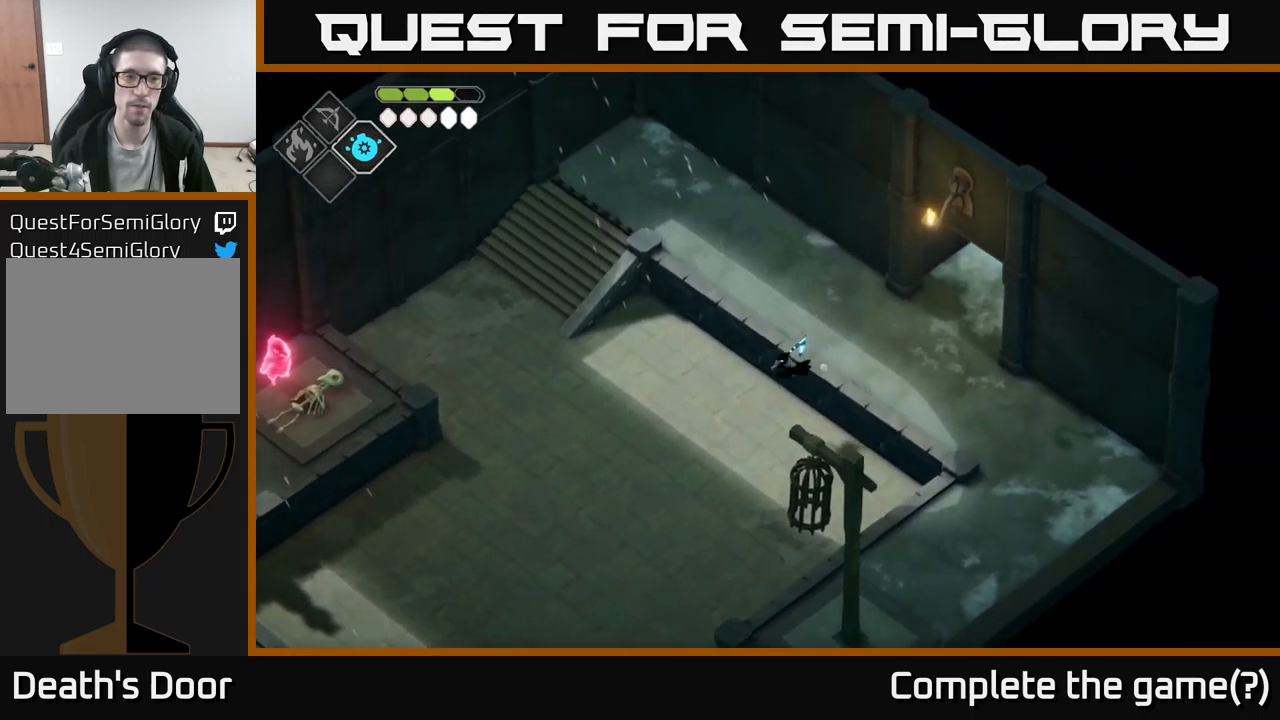
{"buttons": [], "left_stick": "left", "right_stick": "center", "events": []}
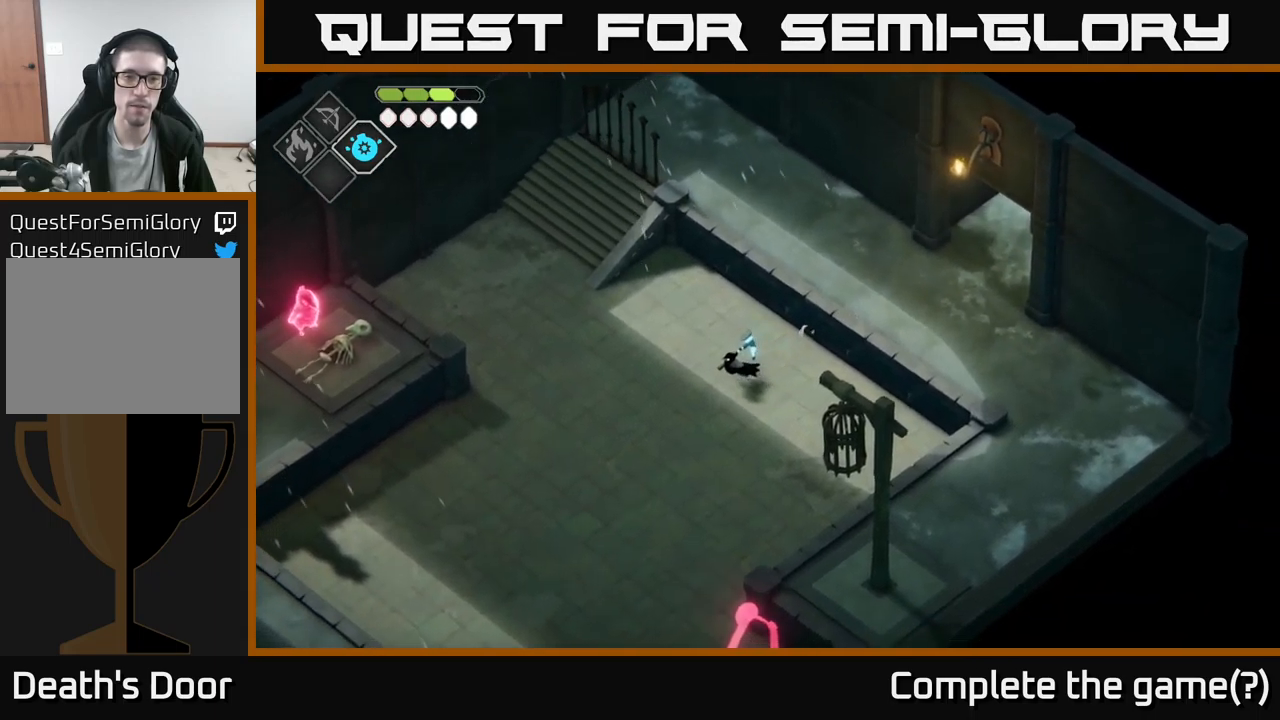
{"buttons": [], "left_stick": "down-left", "right_stick": "center", "events": [[233, "left_stick", "down-left"]]}
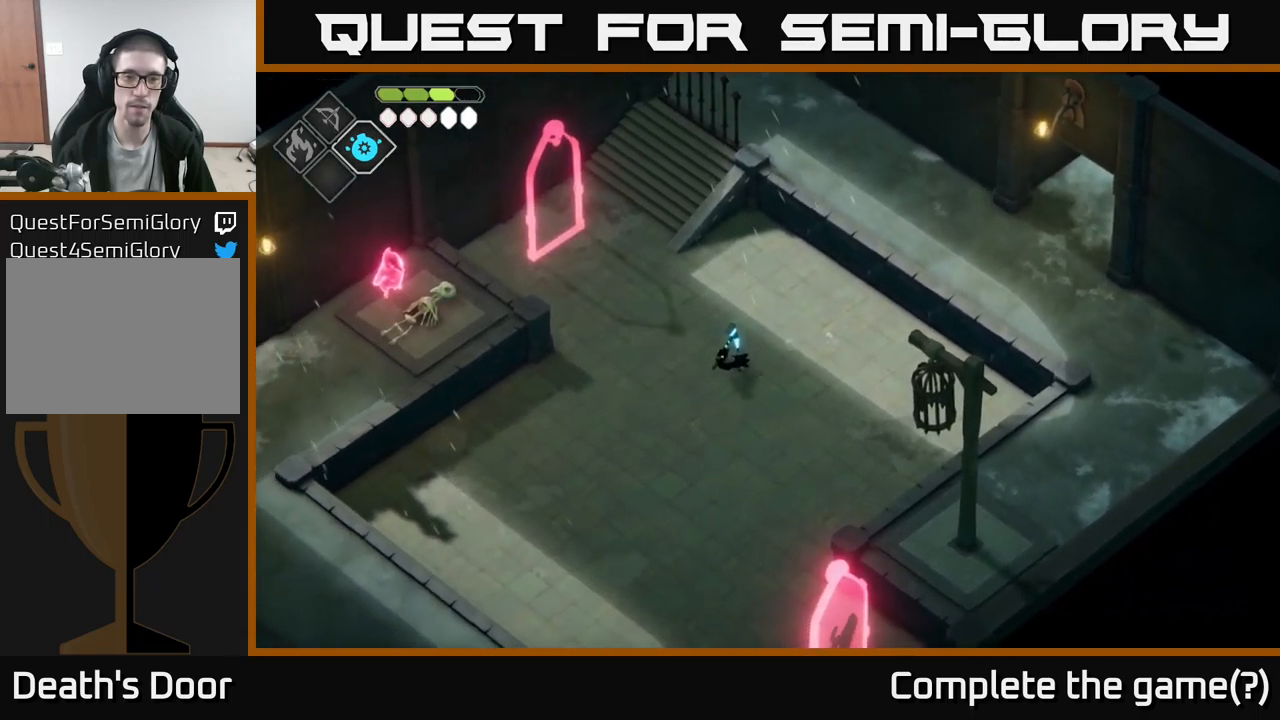
{"buttons": ["L2"], "left_stick": "up", "right_stick": "center", "events": [[83, "left_stick", "left"], [250, "left_stick", "down"], [367, "left_stick", "center"], [417, "left_stick", "up"], [500, "L2", "down"]]}
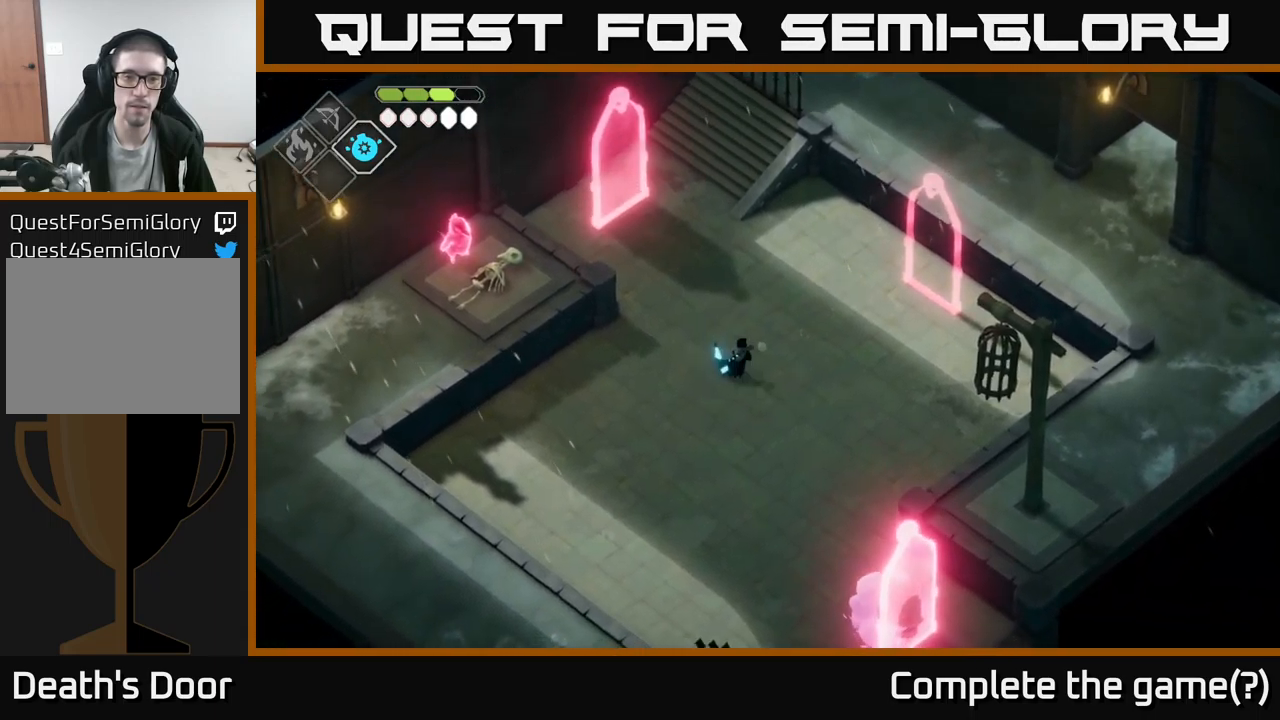
{"buttons": ["B", "L2"], "left_stick": "up", "right_stick": "center", "events": [[133, "B", "down"]]}
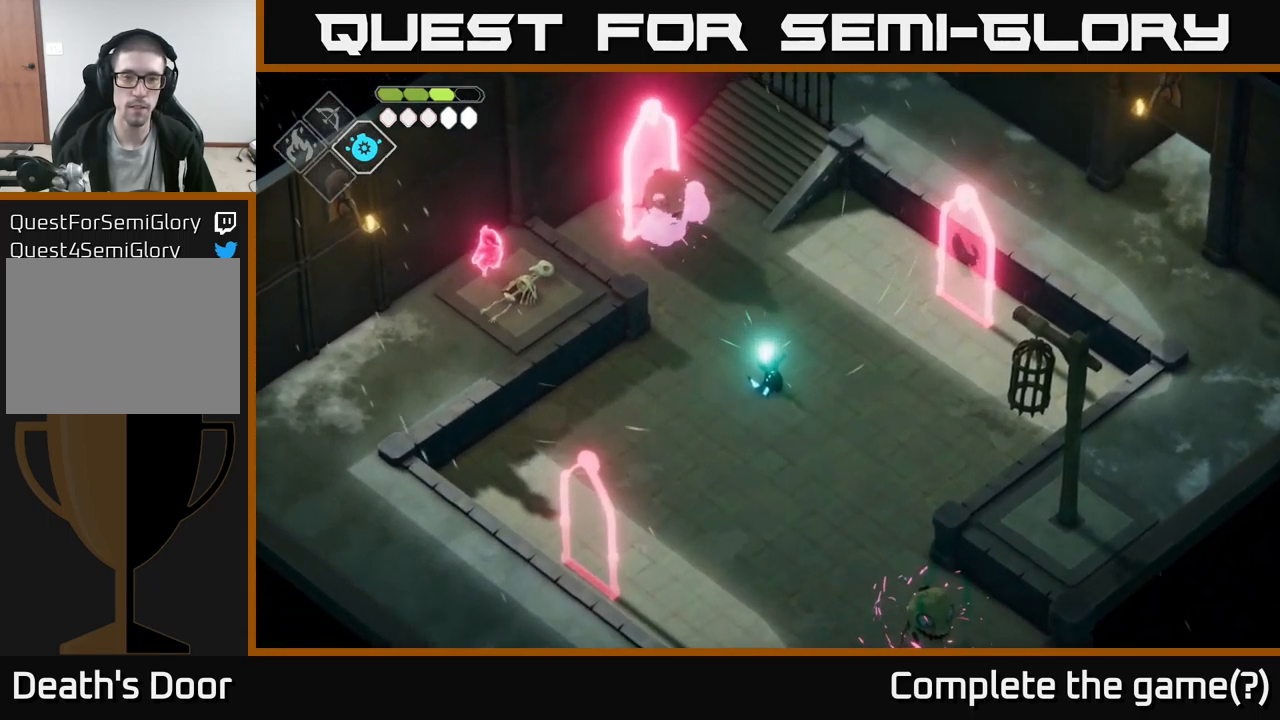
{"buttons": ["B", "L2"], "left_stick": "up", "right_stick": "center", "events": []}
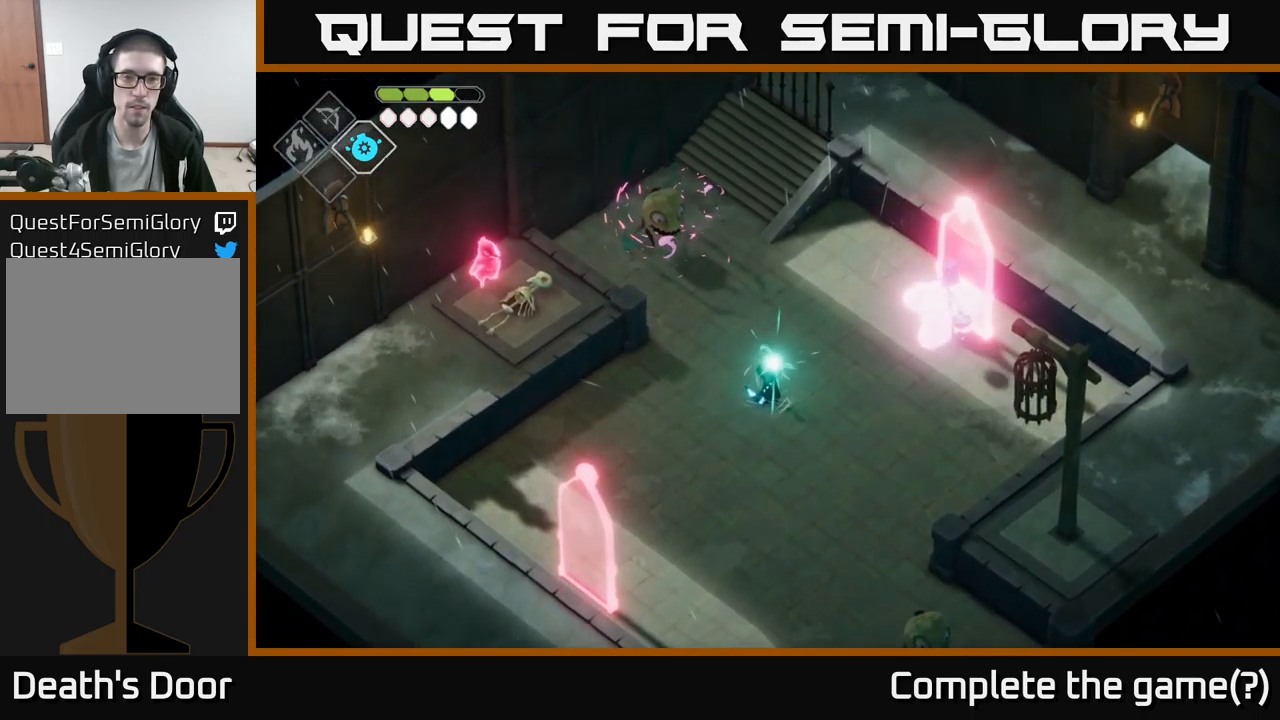
{"buttons": [], "left_stick": "up", "right_stick": "center", "events": [[117, "B", "up"], [283, "L2", "up"]]}
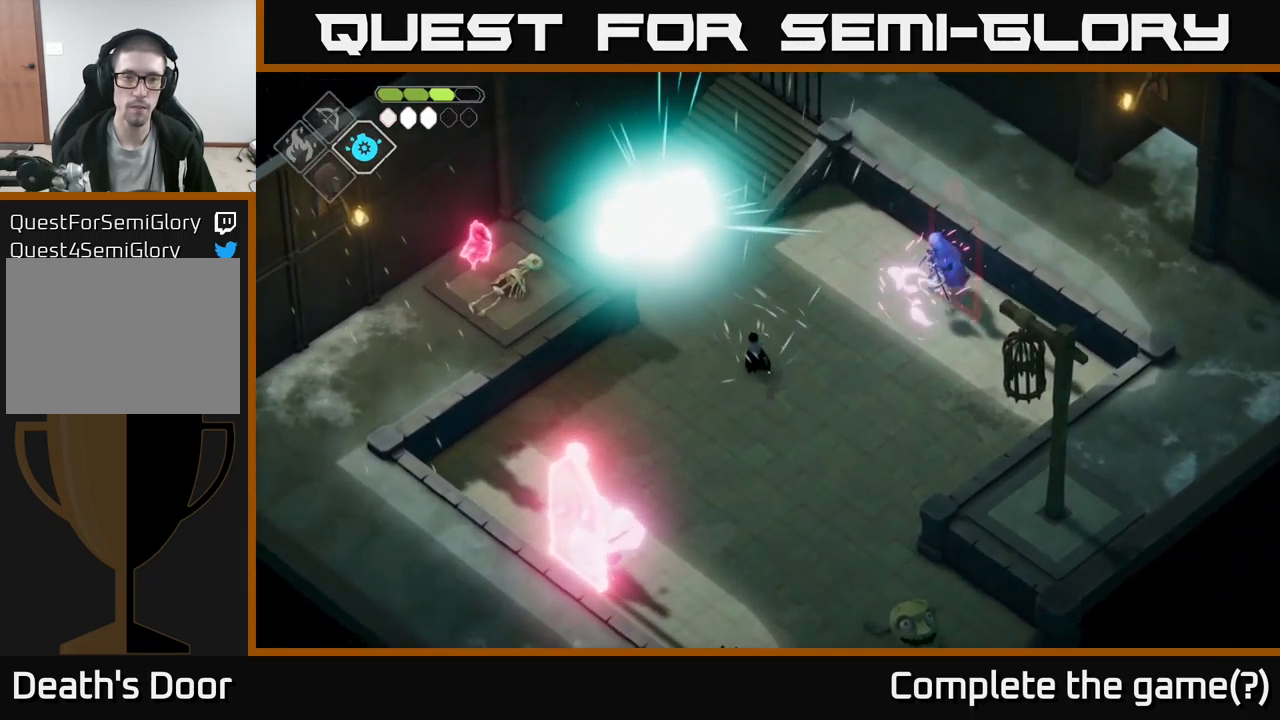
{"buttons": [], "left_stick": "up-right", "right_stick": "center", "events": [[167, "left_stick", "up-right"]]}
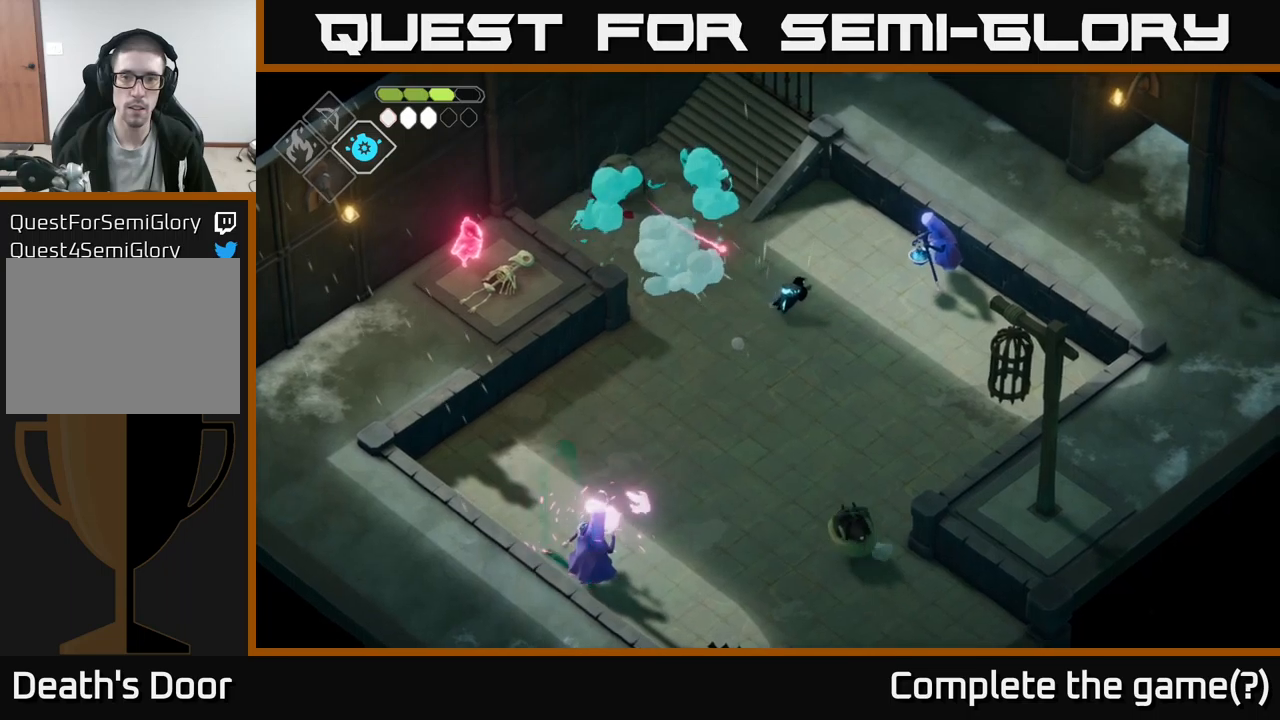
{"buttons": [], "left_stick": "up-right", "right_stick": "center", "events": [[50, "left_stick", "right"], [184, "X", "down"], [267, "left_stick", "up-right"], [300, "X", "up"]]}
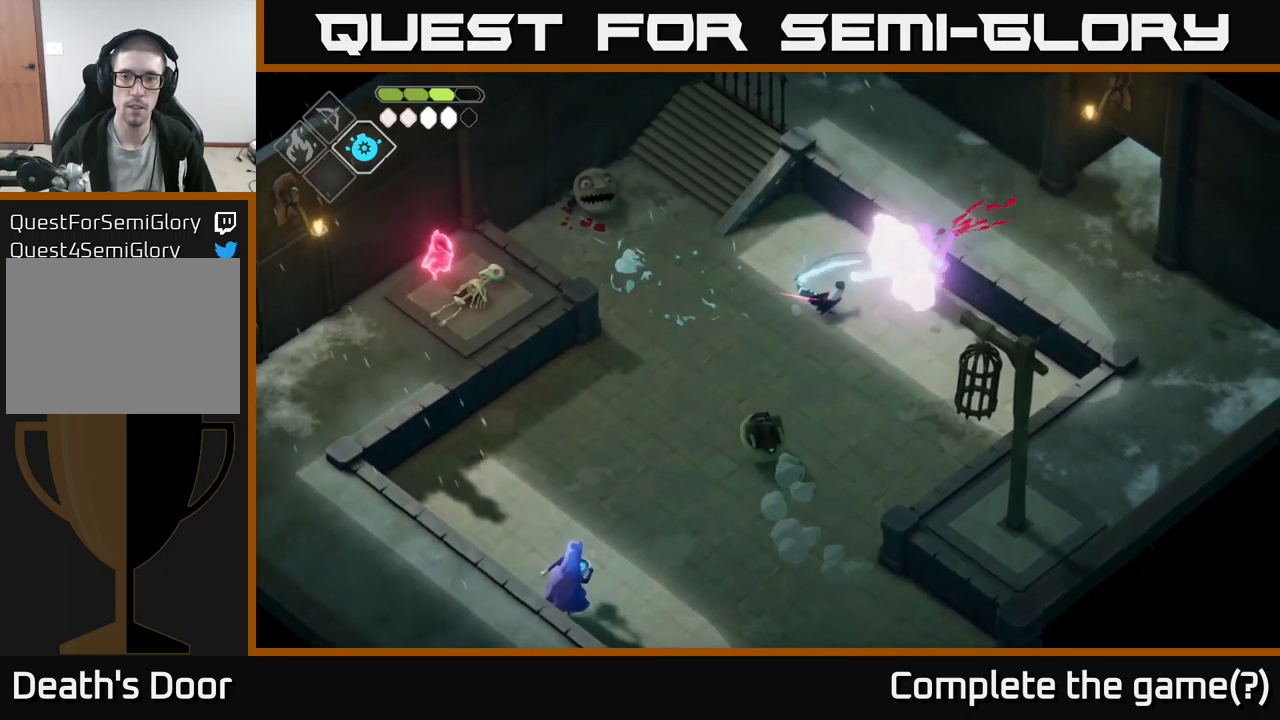
{"buttons": [], "left_stick": "center", "right_stick": "center", "events": [[134, "X", "down"], [267, "X", "up"], [300, "left_stick", "center"]]}
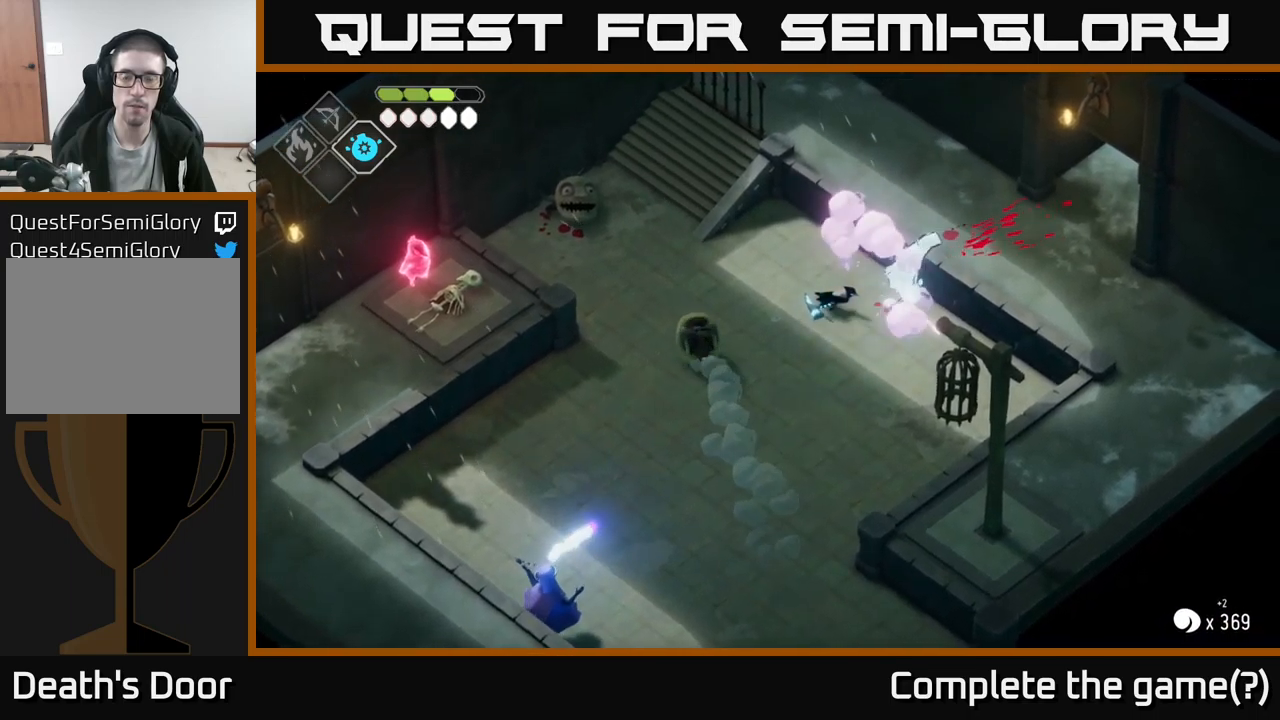
{"buttons": [], "left_stick": "left", "right_stick": "center", "events": [[150, "left_stick", "down"], [267, "left_stick", "left"]]}
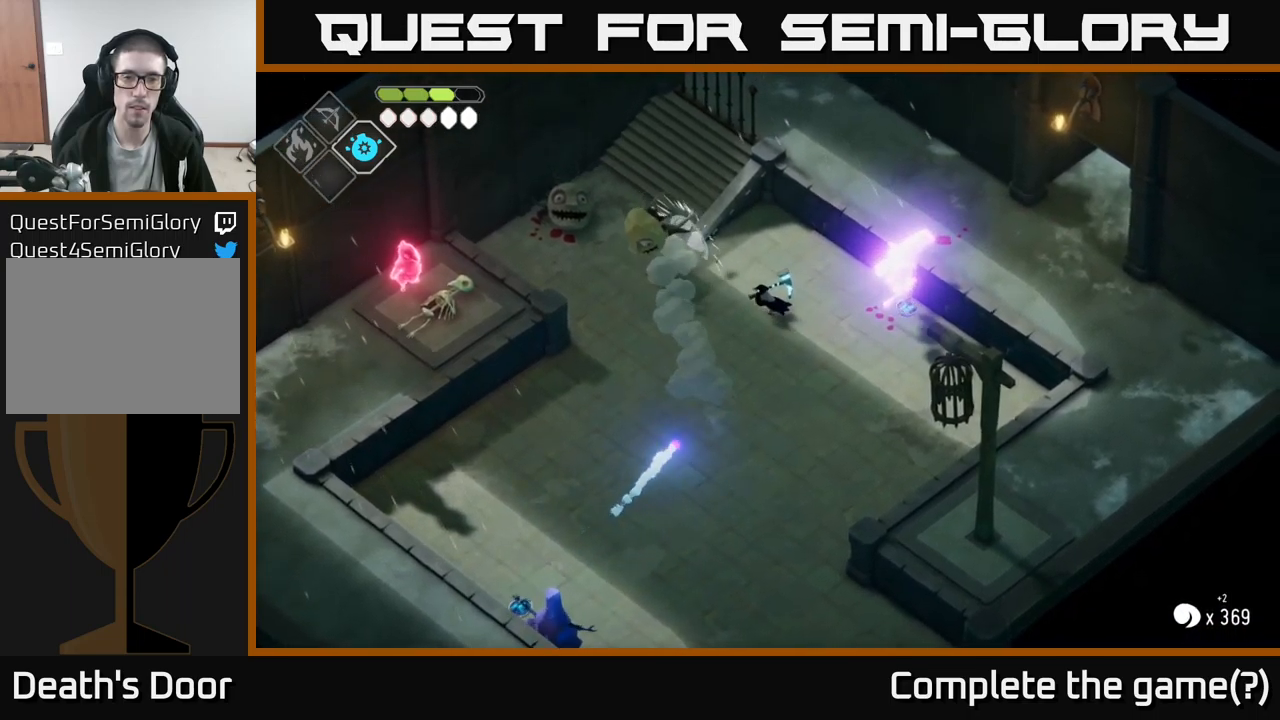
{"buttons": ["X"], "left_stick": "up-left", "right_stick": "center", "events": [[200, "left_stick", "up-left"], [450, "X", "down"]]}
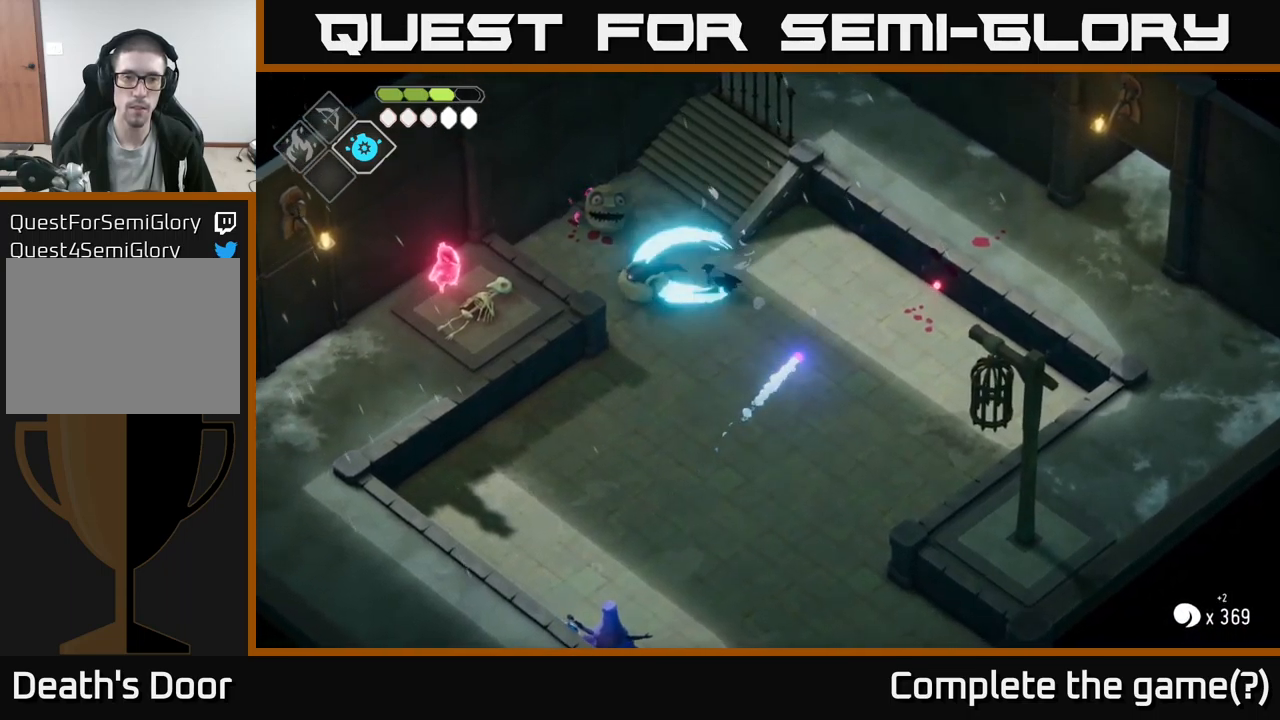
{"buttons": [], "left_stick": "left", "right_stick": "center", "events": [[17, "X", "up"], [34, "left_stick", "left"], [167, "left_stick", "center"], [367, "X", "down"], [367, "left_stick", "left"], [500, "X", "up"]]}
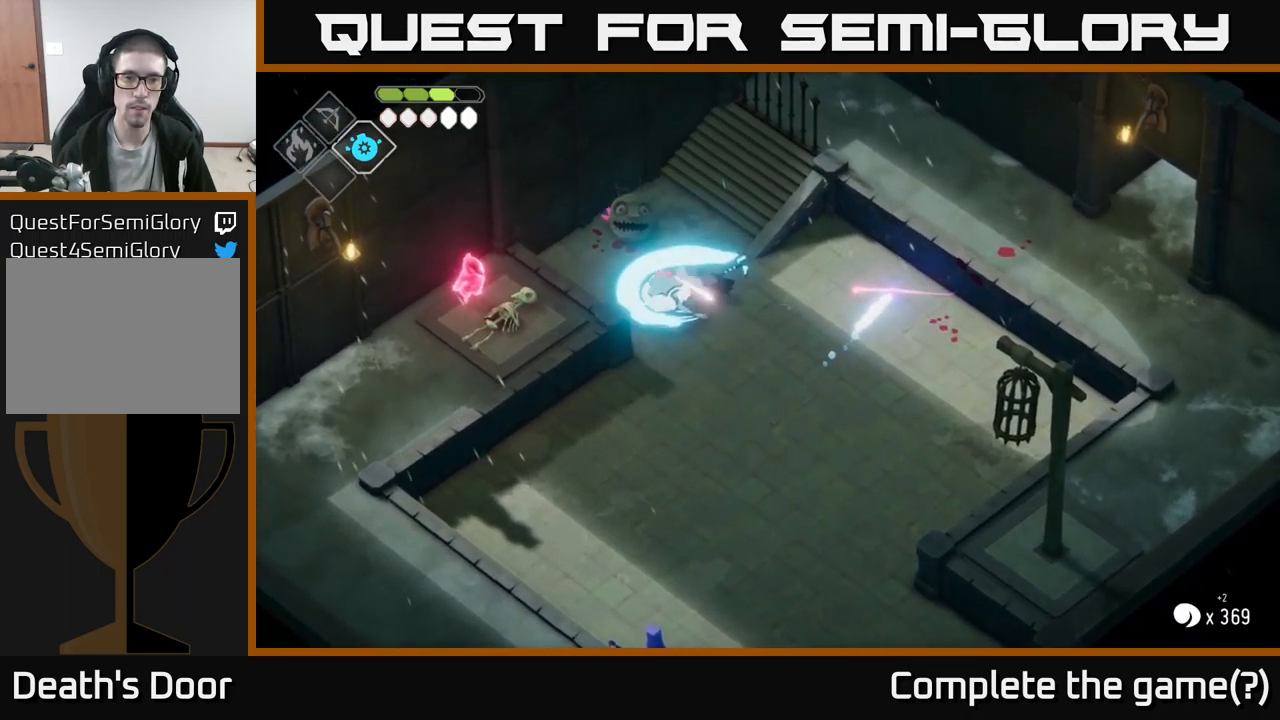
{"buttons": [], "left_stick": "center", "right_stick": "center", "events": [[84, "left_stick", "center"], [300, "X", "down"], [434, "X", "up"]]}
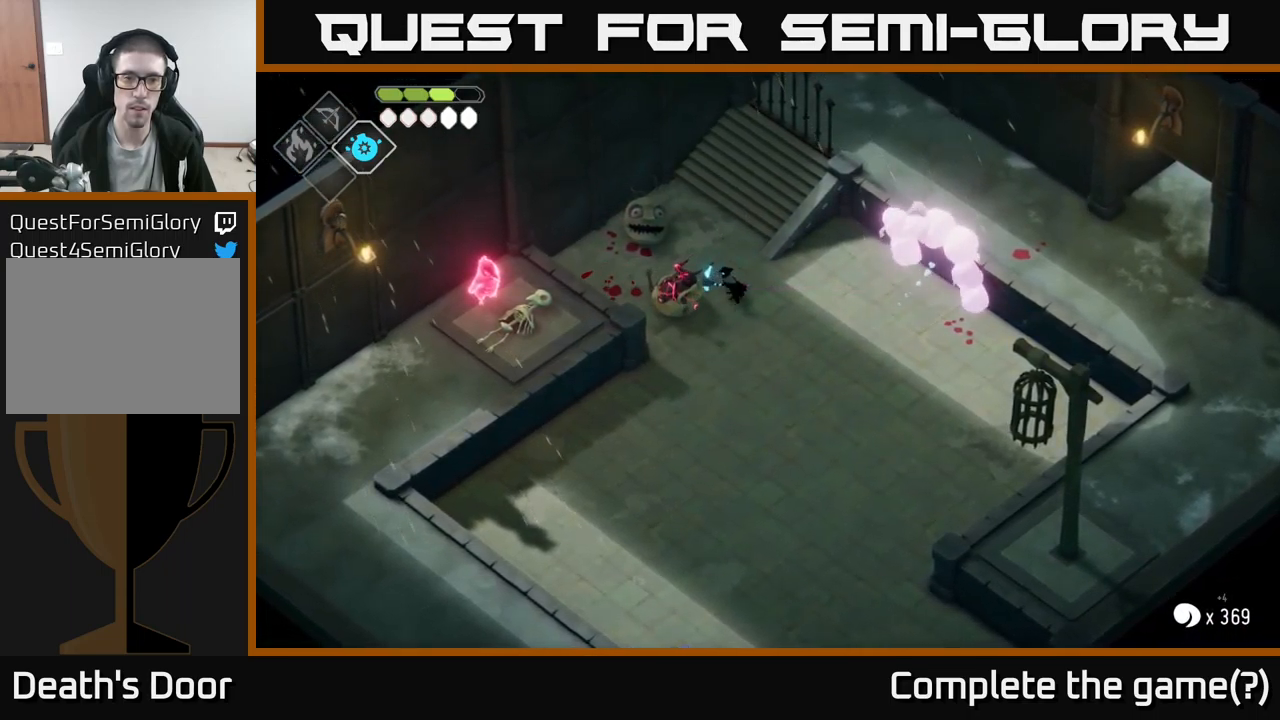
{"buttons": [], "left_stick": "center", "right_stick": "center", "events": [[84, "X", "down"], [234, "X", "up"]]}
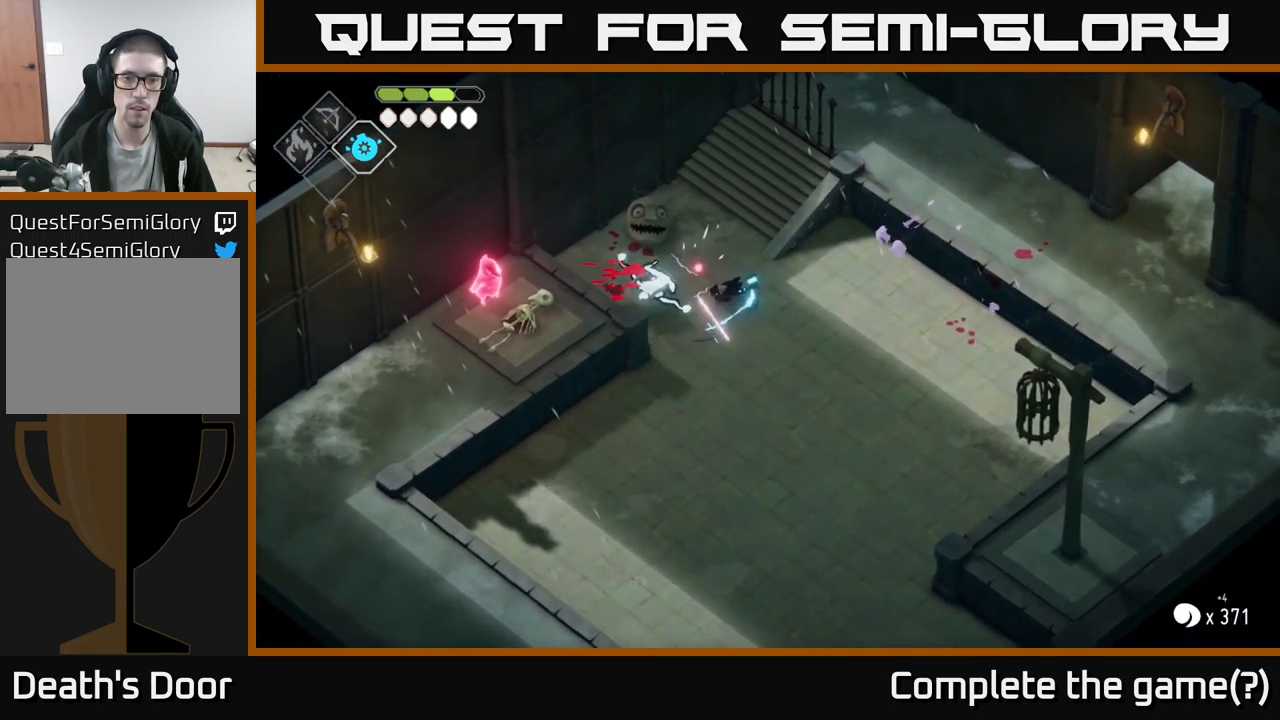
{"buttons": [], "left_stick": "down", "right_stick": "center", "events": [[17, "left_stick", "down"]]}
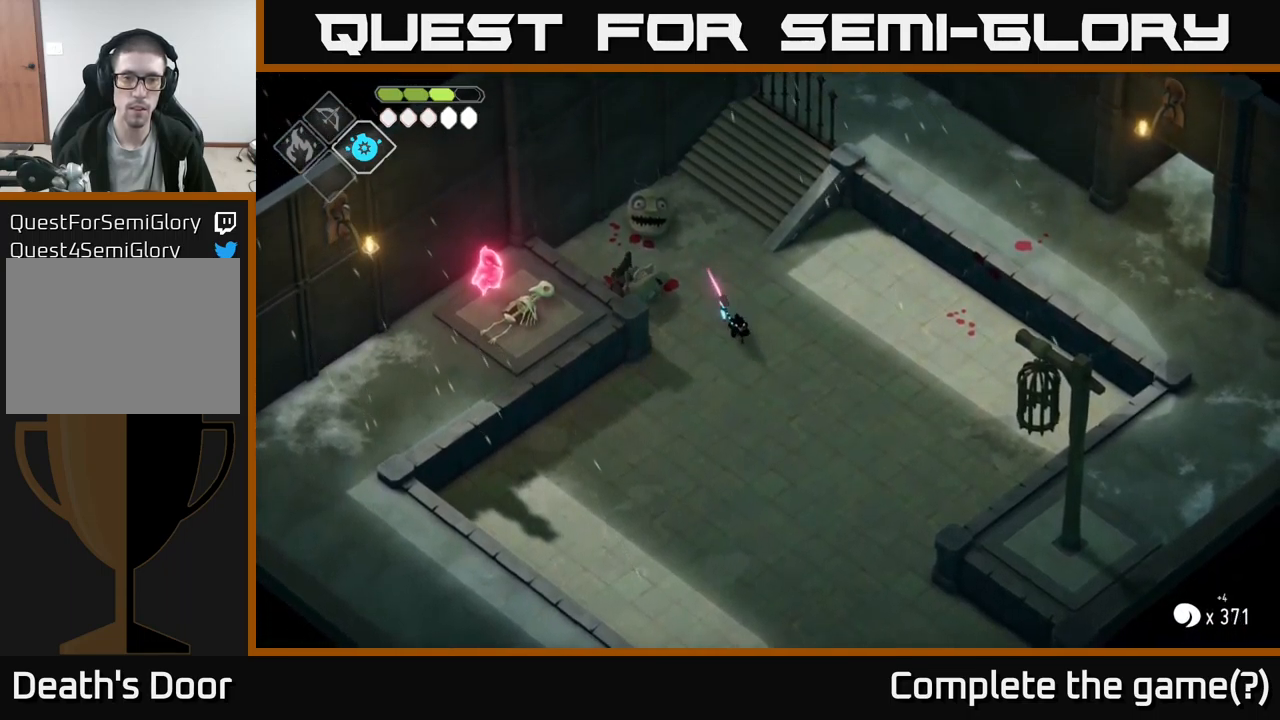
{"buttons": [], "left_stick": "down", "right_stick": "center", "events": []}